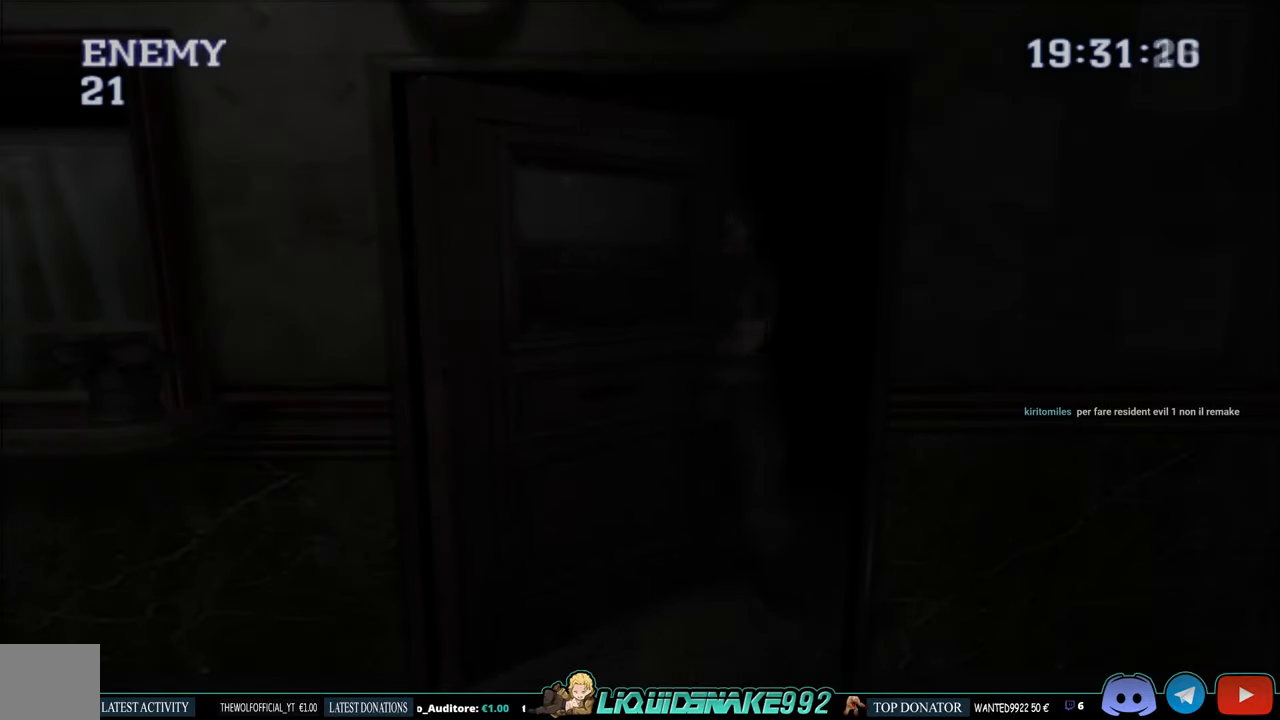
Gameplay with a controller (PlayStation layout); each line is a JSON object with the inputs held at the frame after it. "events" lists button and stick changes between this image and that frame as [ms after this image, input, new state], when the widget could be followed in between.
{"buttons": [], "left_stick": "right", "right_stick": "center", "events": [[133, "left_stick", "right"]]}
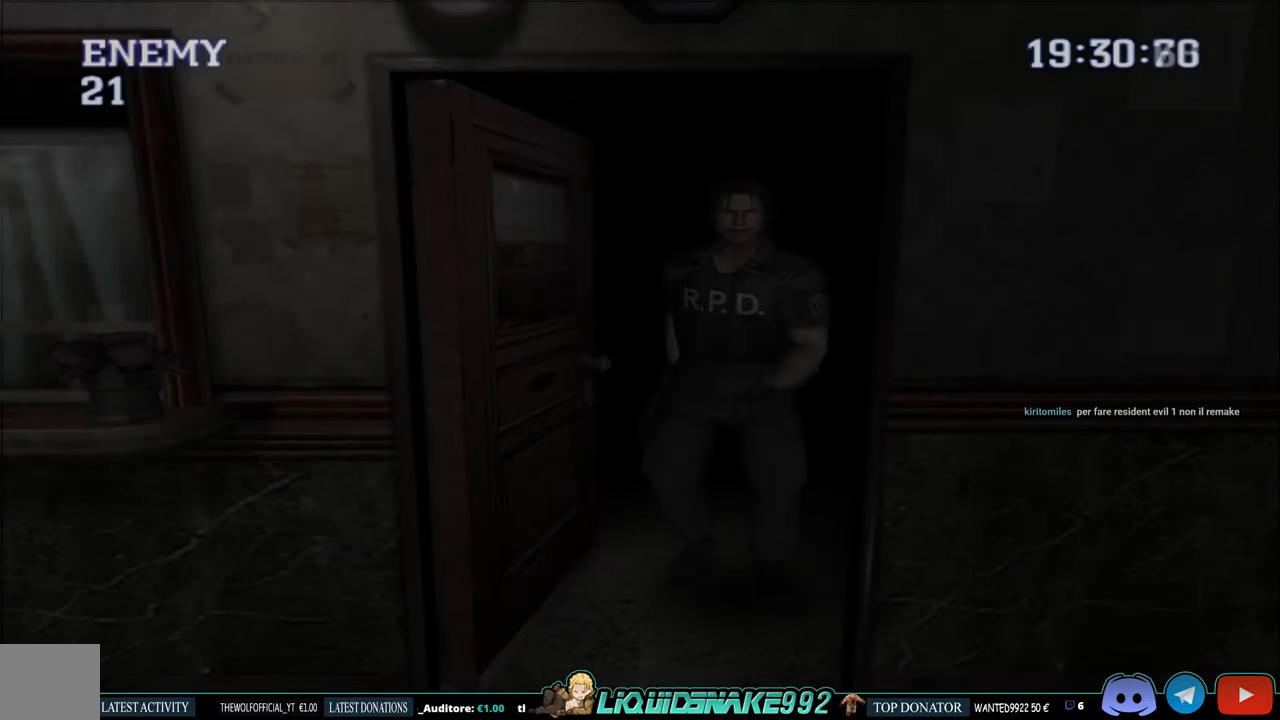
{"buttons": [], "left_stick": "right", "right_stick": "center", "events": []}
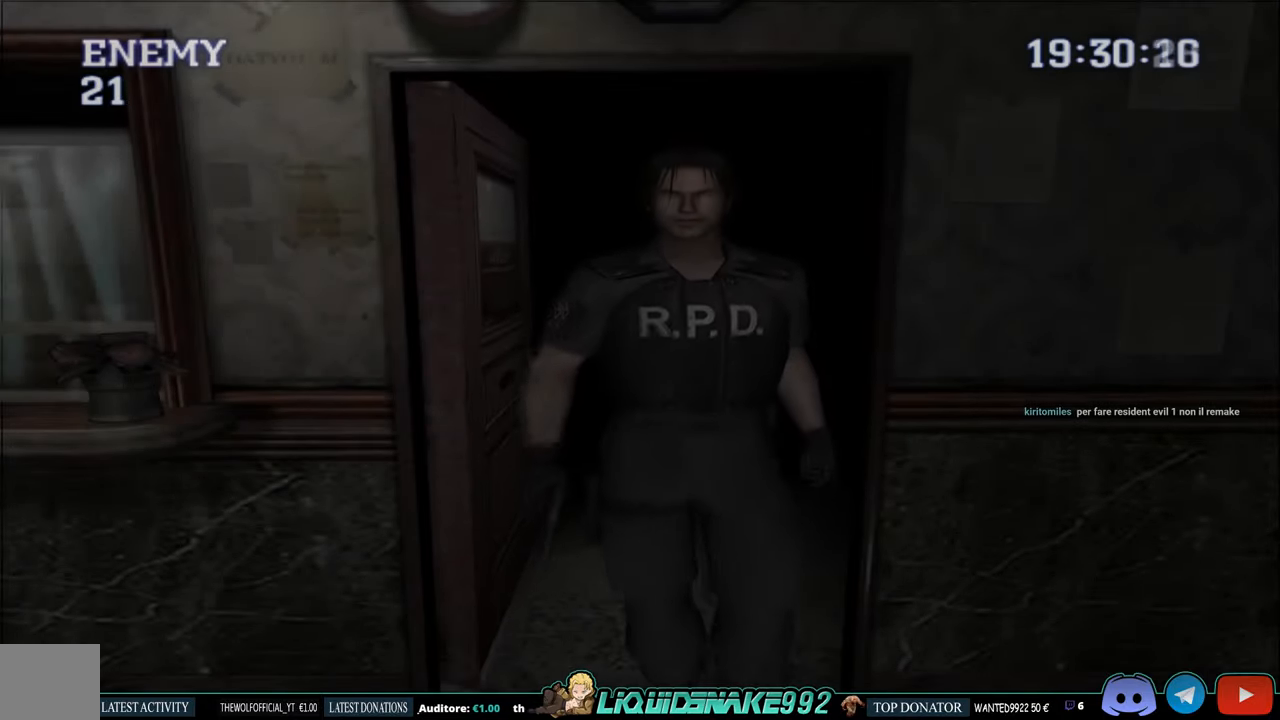
{"buttons": [], "left_stick": "center", "right_stick": "center", "events": [[167, "DPAD_UP", "down"], [167, "left_stick", "center"], [500, "DPAD_UP", "up"]]}
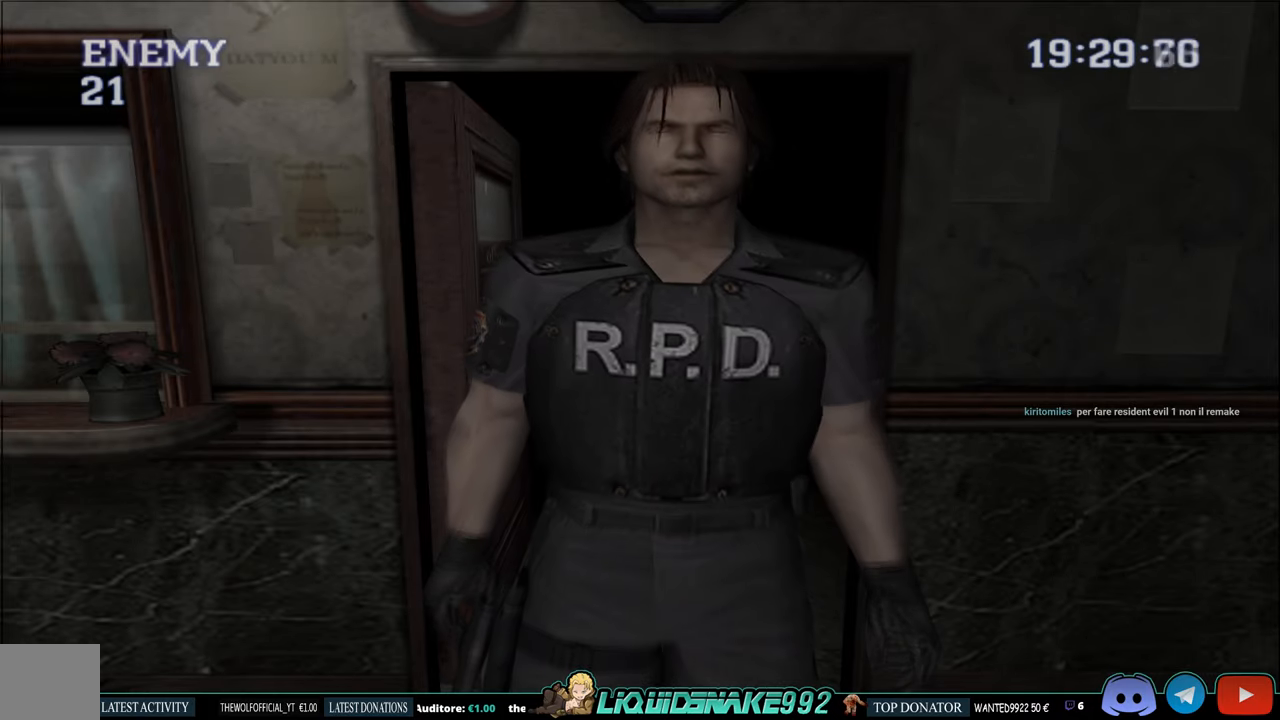
{"buttons": ["R1"], "left_stick": "center", "right_stick": "center", "events": [[17, "R1", "down"]]}
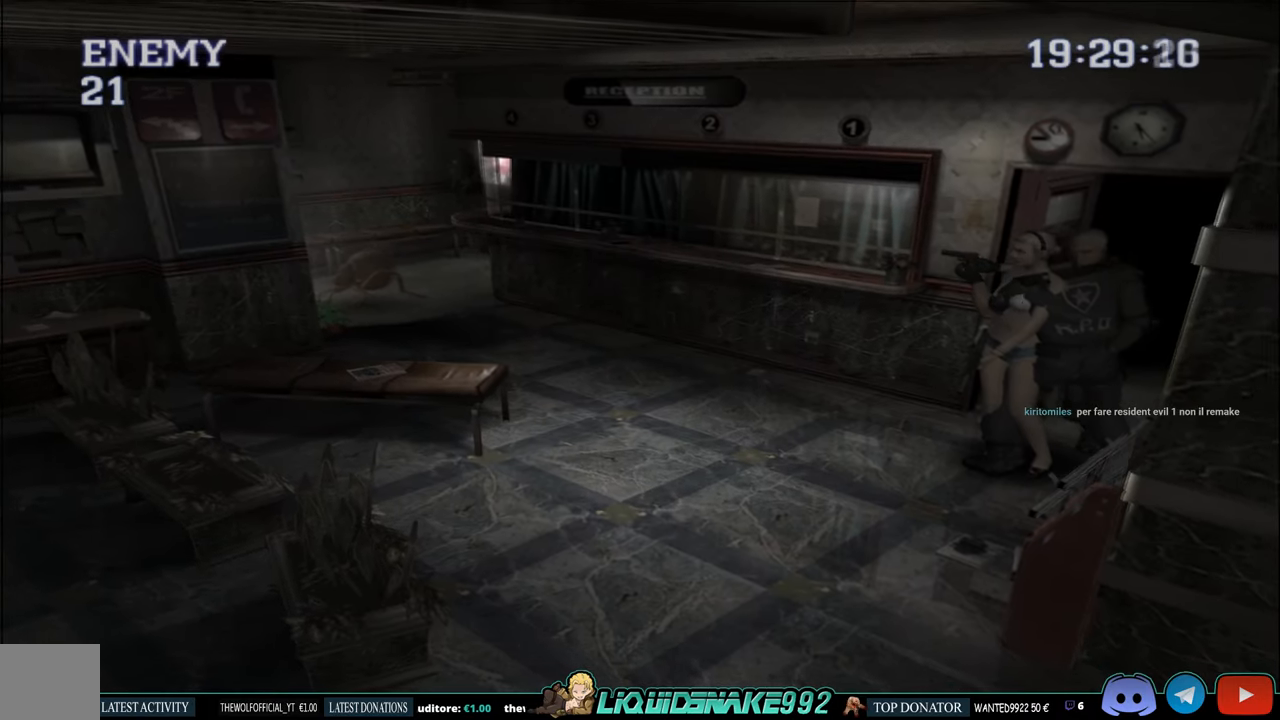
{"buttons": ["R1"], "left_stick": "center", "right_stick": "center", "events": []}
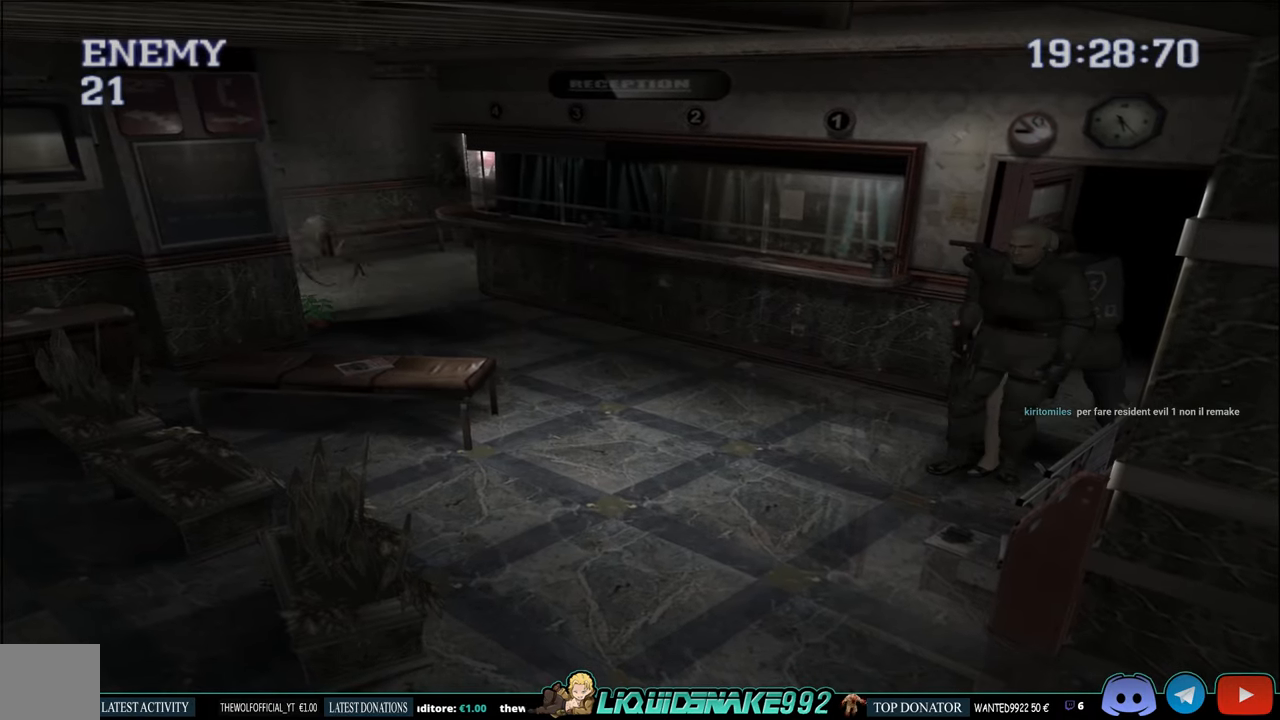
{"buttons": ["R1"], "left_stick": "center", "right_stick": "center", "events": []}
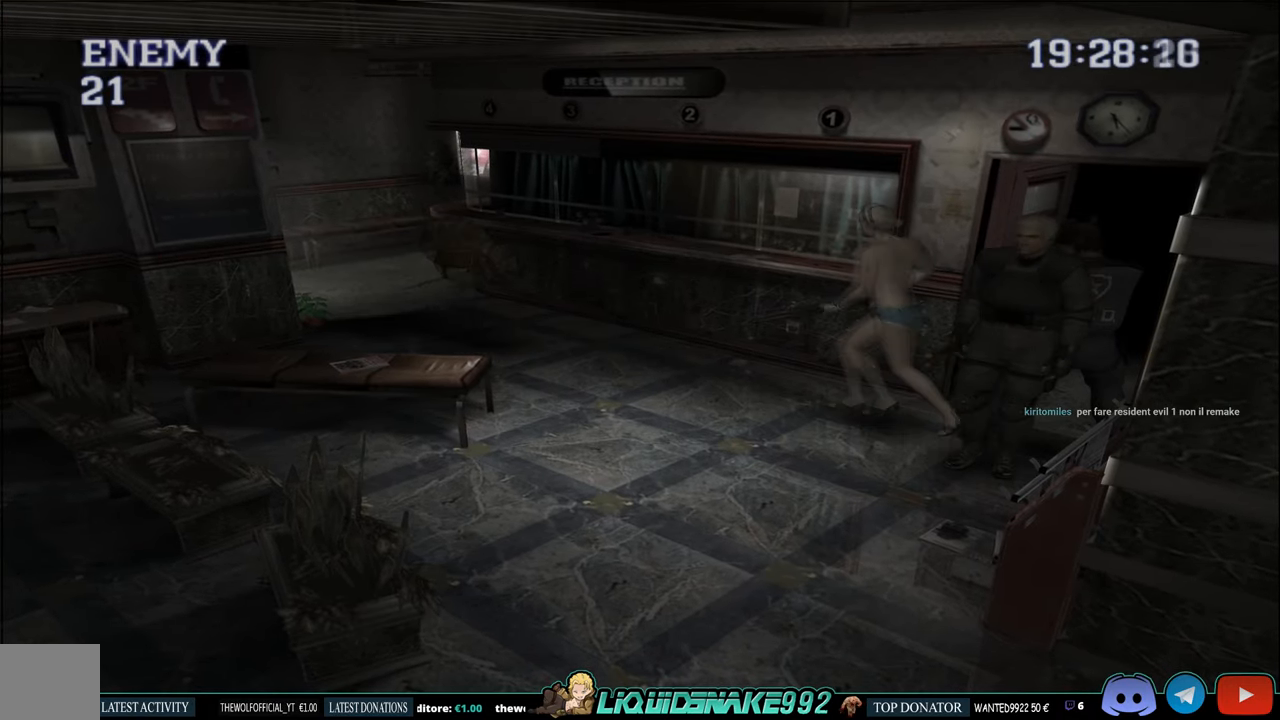
{"buttons": ["R1"], "left_stick": "center", "right_stick": "center", "events": []}
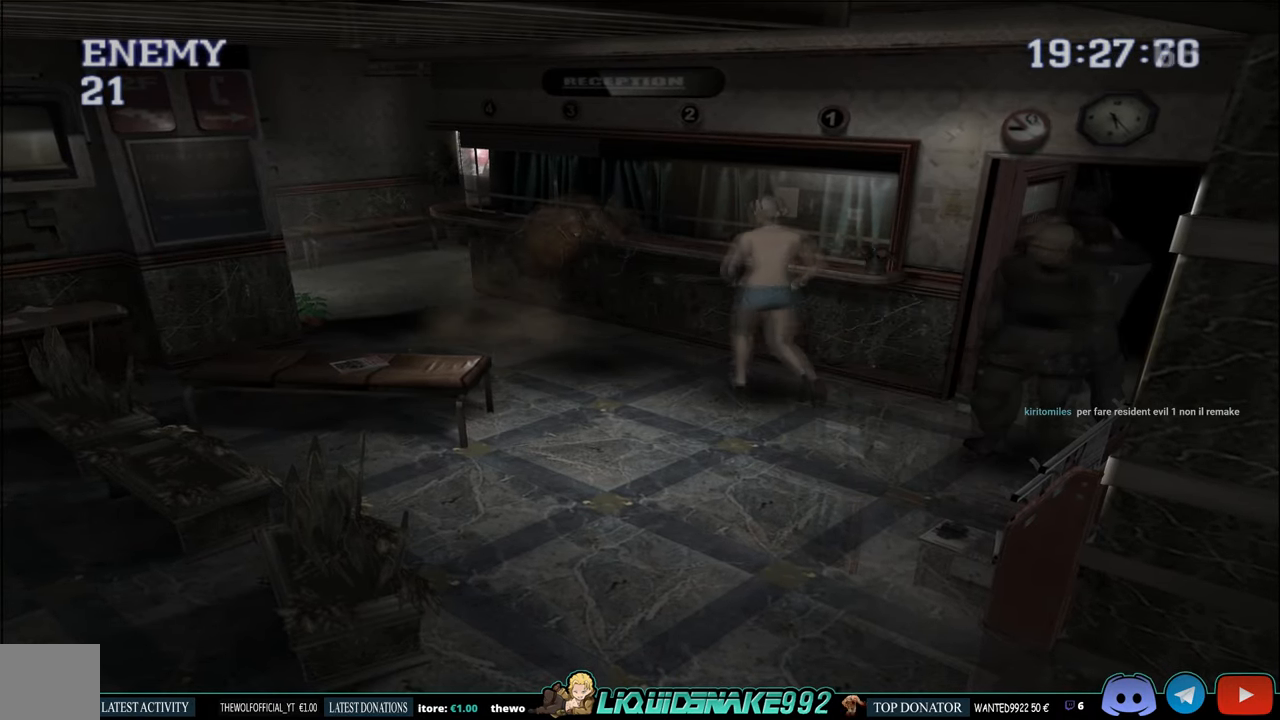
{"buttons": ["R1"], "left_stick": "center", "right_stick": "center", "events": []}
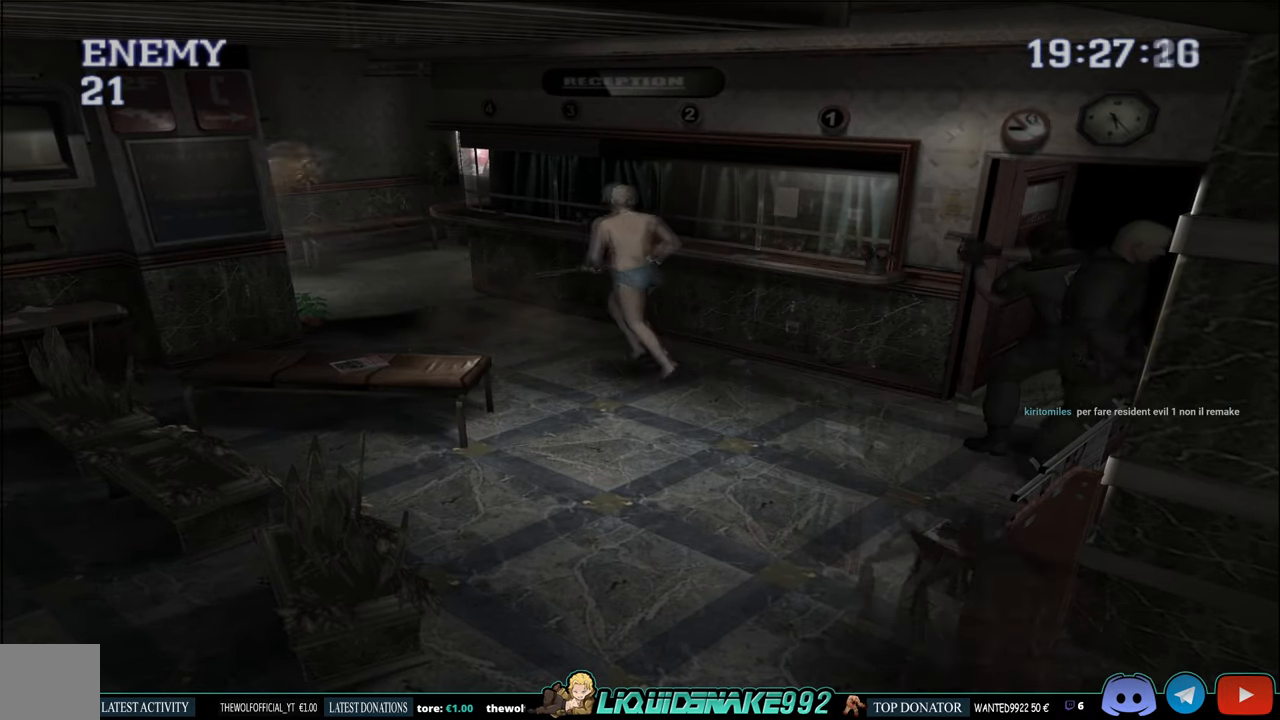
{"buttons": ["R1"], "left_stick": "center", "right_stick": "center", "events": [[384, "CROSS", "down"], [484, "CROSS", "up"]]}
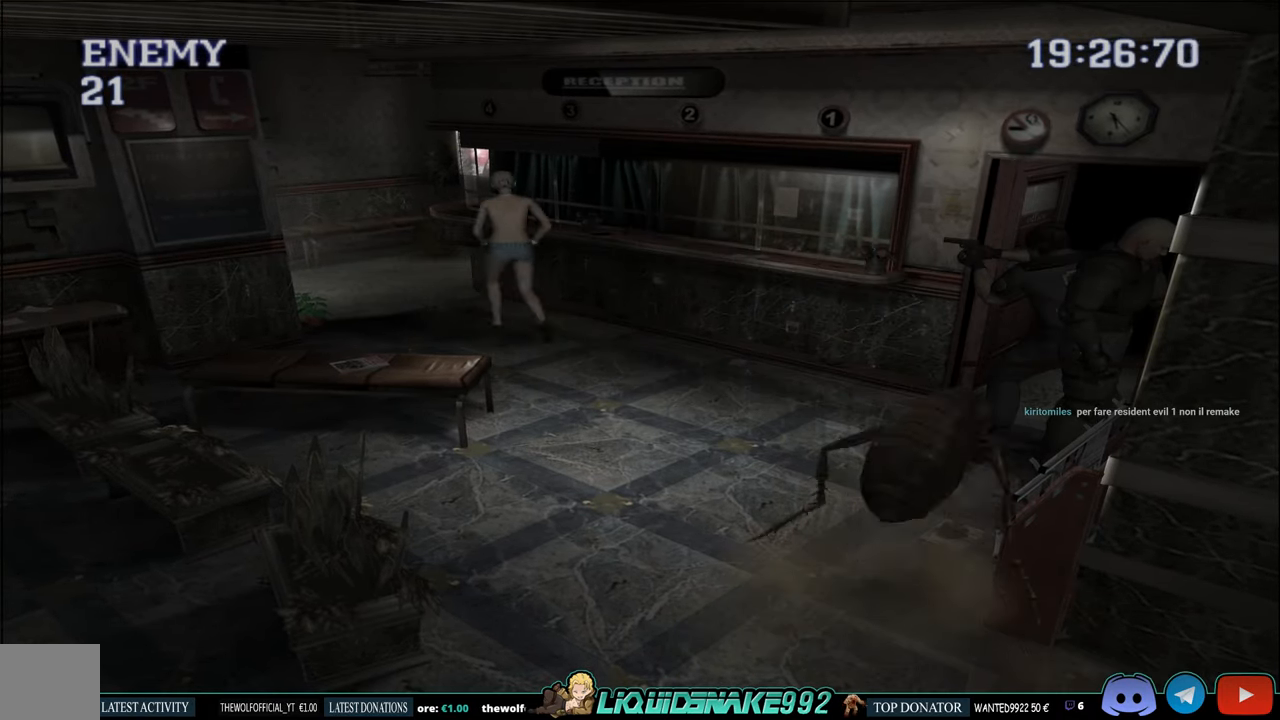
{"buttons": [], "left_stick": "center", "right_stick": "center"}
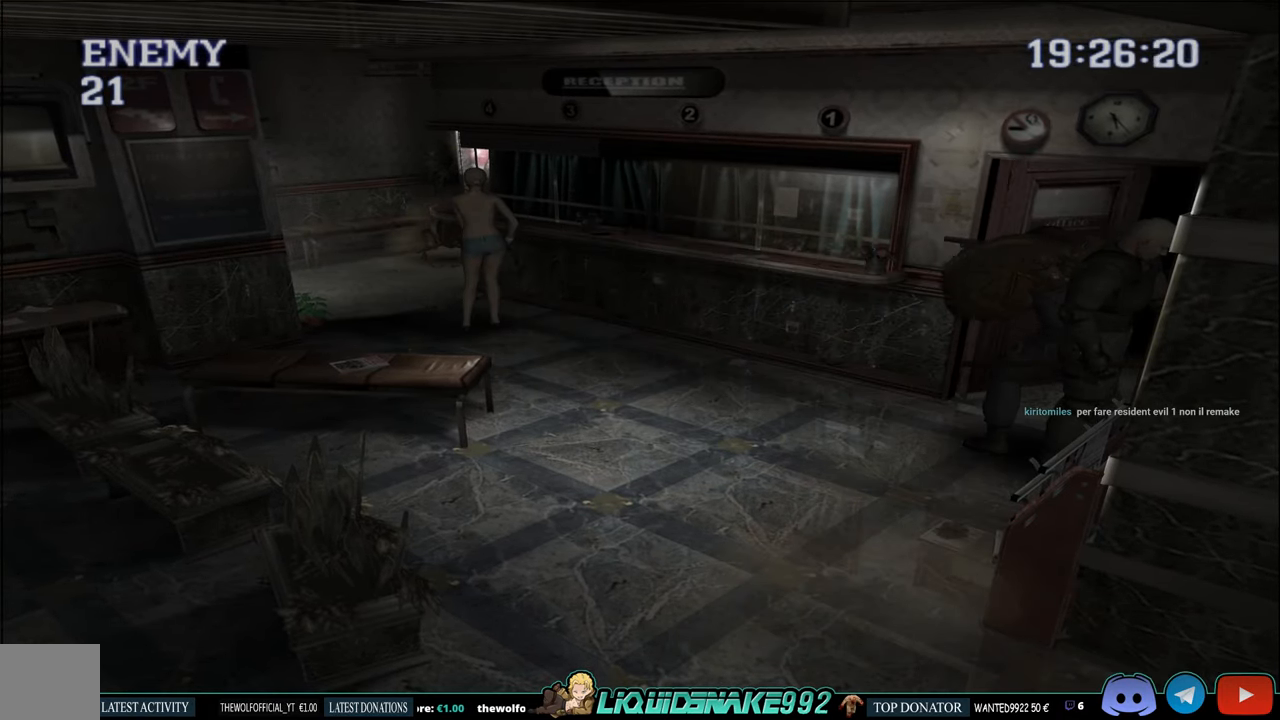
{"buttons": ["CIRCLE", "DPAD_UP", "DPAD_LEFT"], "left_stick": "center", "right_stick": "center", "events": [[17, "DPAD_UP", "down"], [200, "CIRCLE", "down"], [367, "DPAD_LEFT", "down"]]}
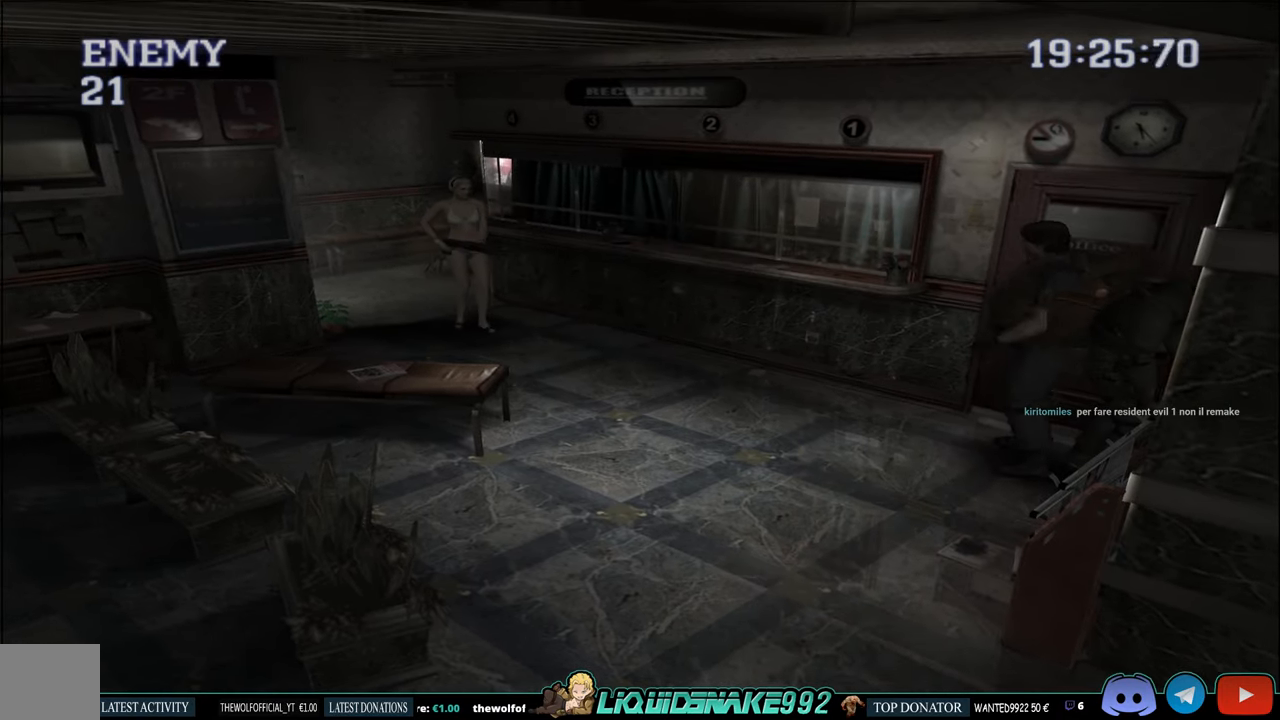
{"buttons": ["CIRCLE", "DPAD_LEFT"], "left_stick": "center", "right_stick": "center", "events": [[267, "DPAD_UP", "up"]]}
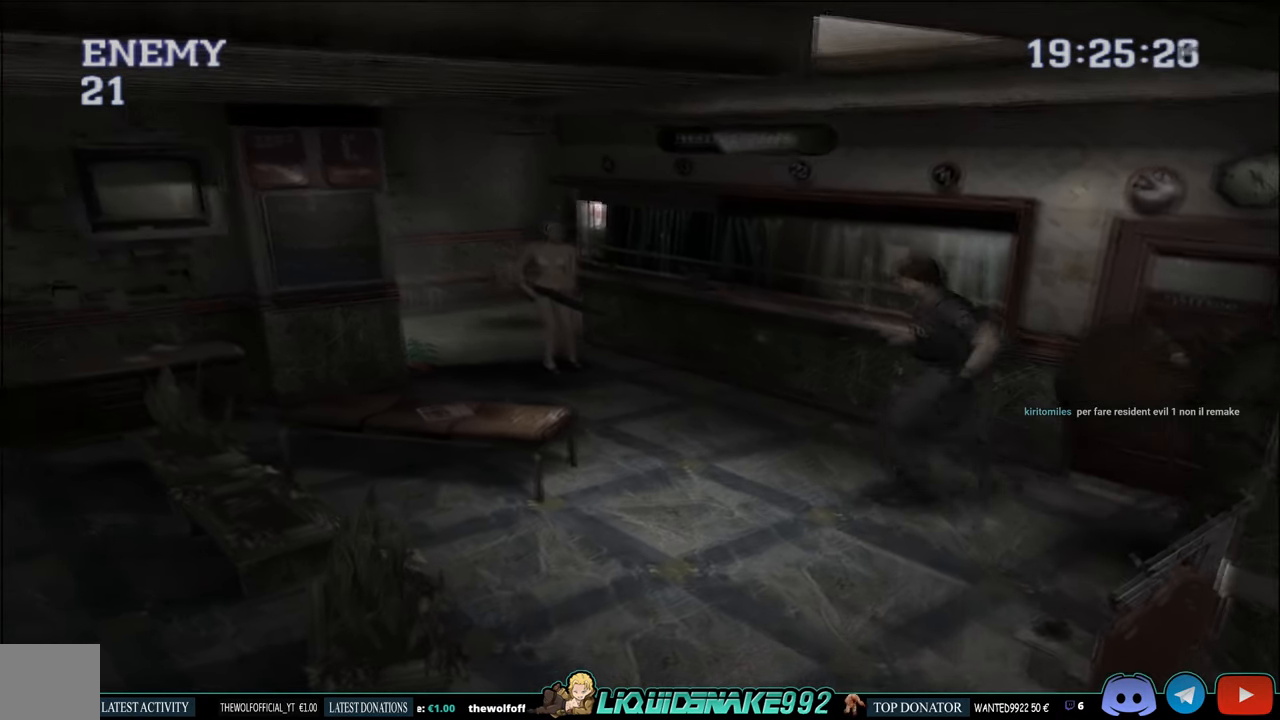
{"buttons": ["CIRCLE", "DPAD_UP", "DPAD_LEFT"], "left_stick": "center", "right_stick": "center", "events": [[50, "DPAD_UP", "down"]]}
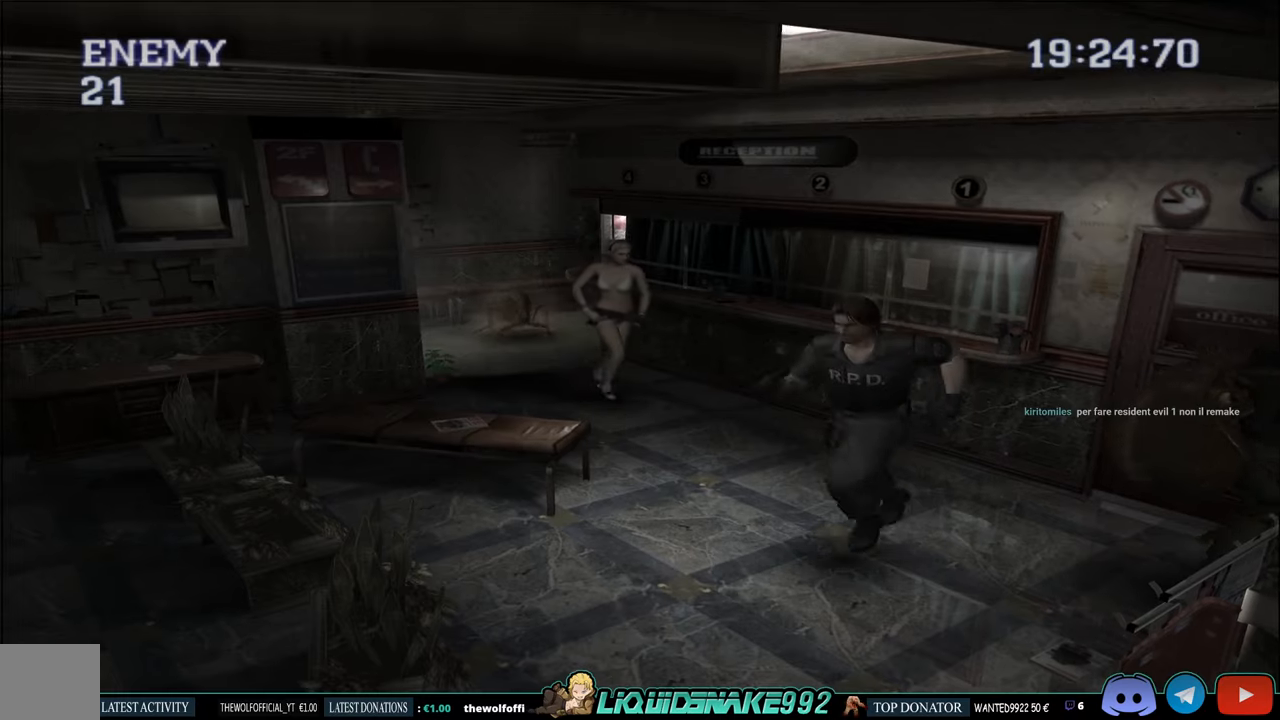
{"buttons": [], "left_stick": "center", "right_stick": "center", "events": [[66, "DPAD_LEFT", "up"], [316, "DPAD_RIGHT", "down"], [416, "DPAD_UP", "up"], [433, "CIRCLE", "up"], [450, "DPAD_RIGHT", "up"]]}